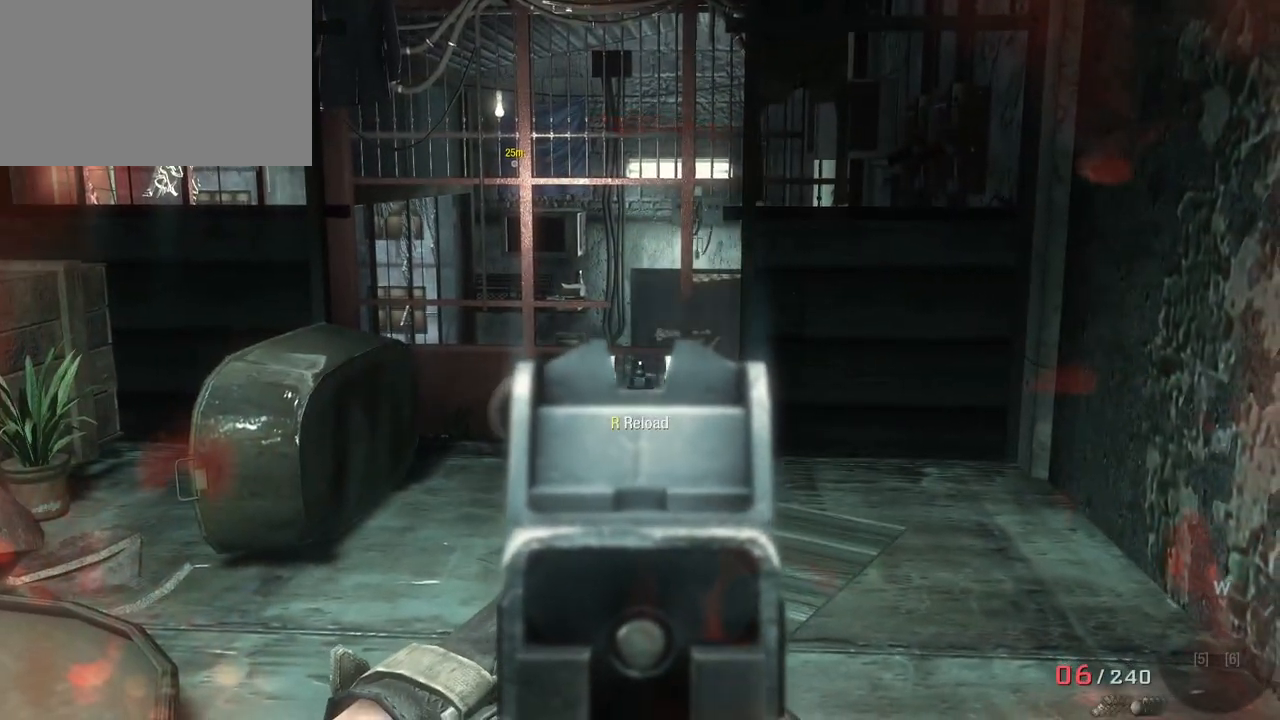
Gameplay with keyboard and mouse; each line is a JSON object with the keys and mouse buttons held at the frame after it. "events" lists presses ("down") and releases ("up") of "1", "2", "3", "4", "5", "a", "alt", "c", "caps_lock", "ctrl", "d", "e", "f", "g", "q", "r", "s", "shift", "space", "t", "tab", "v", "w", "x", "z", "mouse_left", "mouse_wheel" and "mouse_right" between this image and that frame as [ms after this image, input, new state], when the widget could be followed in between. "mouse_left", "mouse_wheel", "mouse_right" = the "left", "wheel", "right" buttons of the "mouse" list. No other keys are recorded. "wheel" means that the mouse wheel is clicked or scrolled. Not read: mouse_move.
{"keys": ["a"], "mouse": [], "events": [[83, "mouse_right", "down"], [117, "a", "down"], [167, "mouse_right", "up"]]}
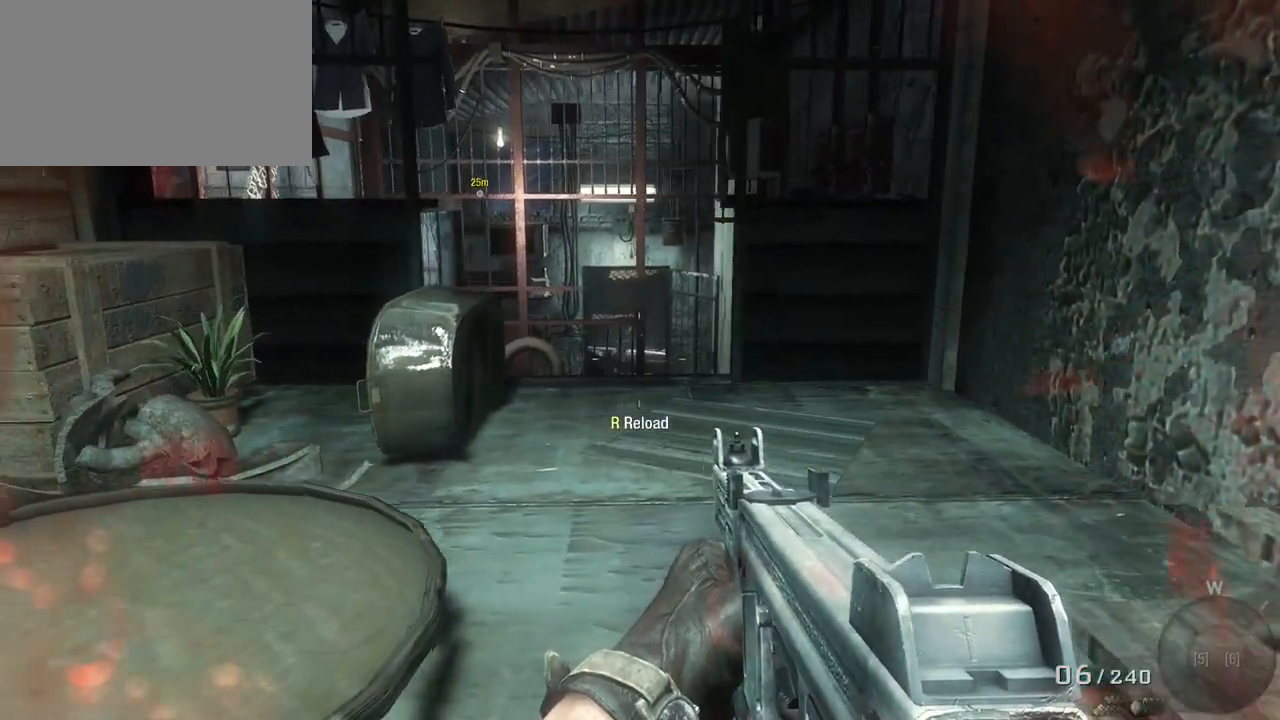
{"keys": [], "mouse": [], "events": [[150, "a", "up"]]}
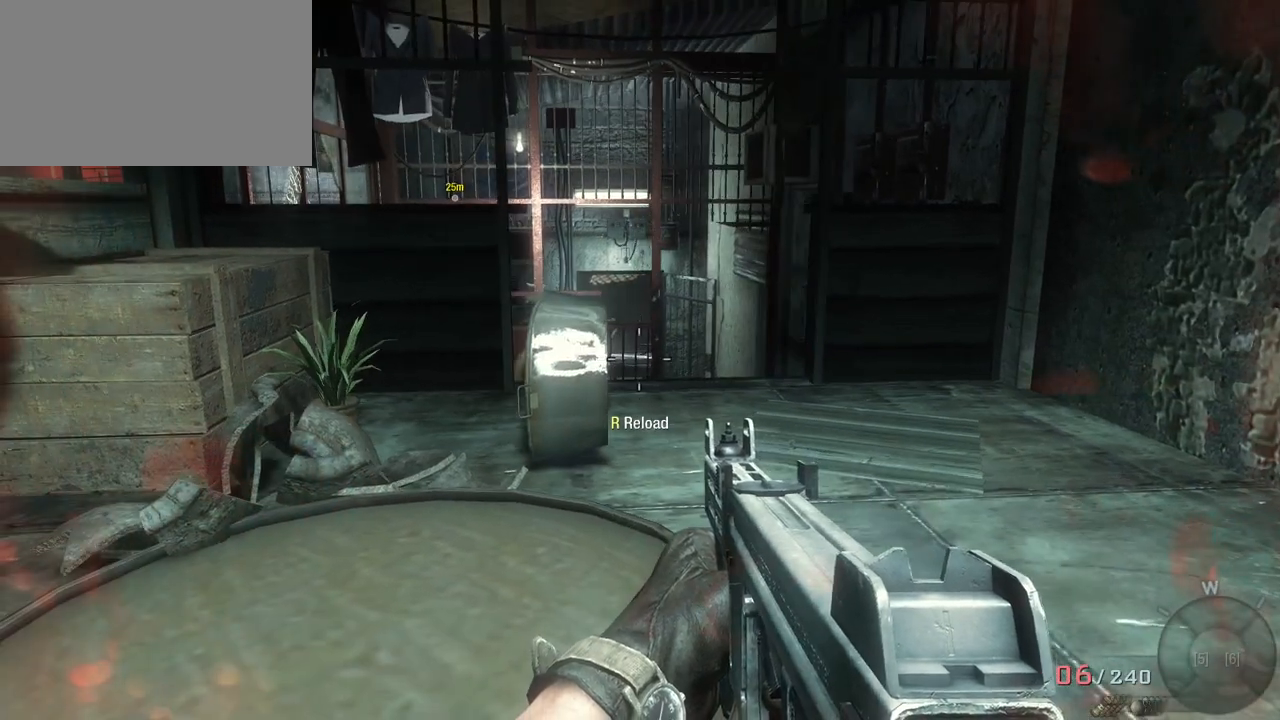
{"keys": ["w"], "mouse": [], "events": [[67, "a", "down"], [67, "w", "down"], [483, "a", "up"]]}
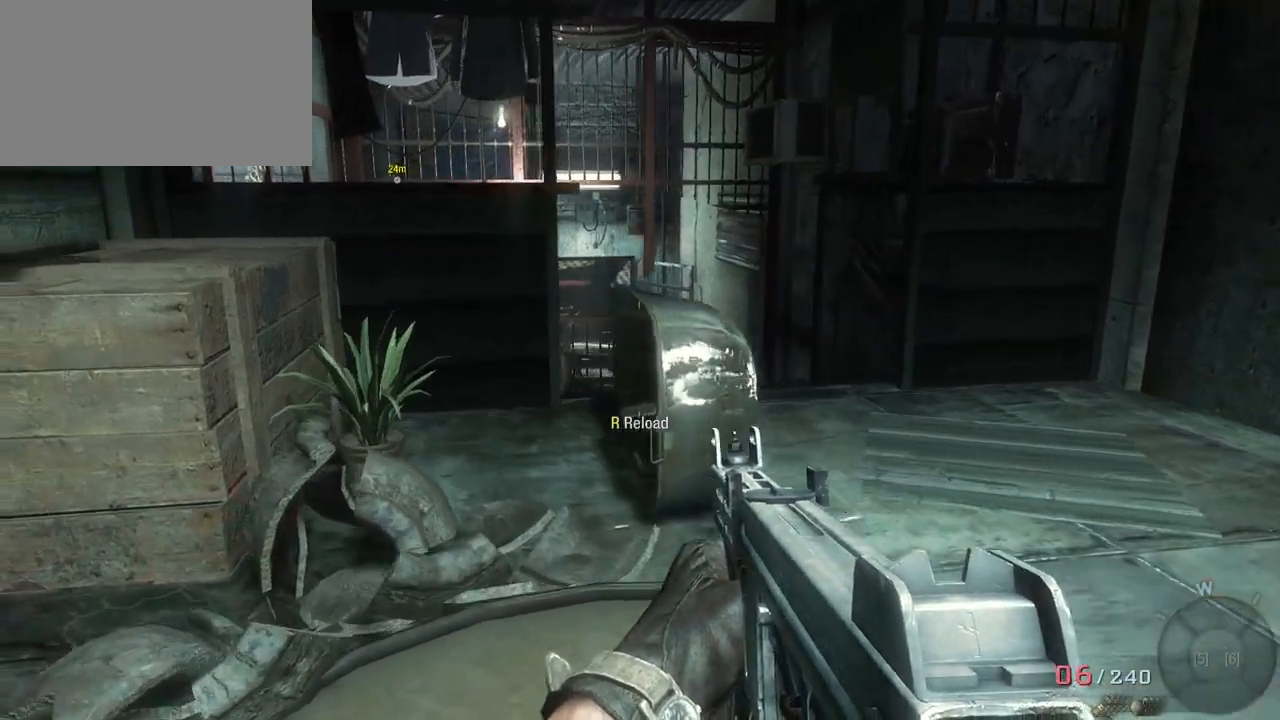
{"keys": ["a"], "mouse": [], "events": [[133, "w", "up"], [267, "a", "down"]]}
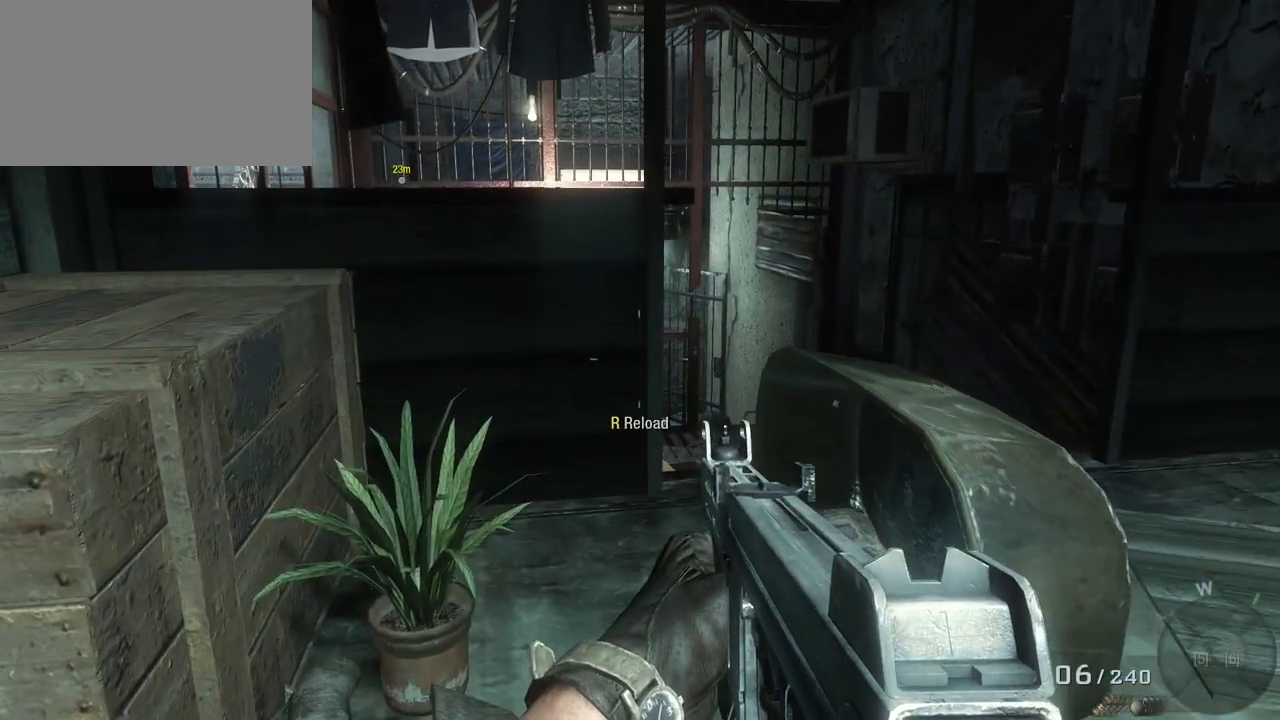
{"keys": ["a", "w"], "mouse": [], "events": [[417, "w", "down"]]}
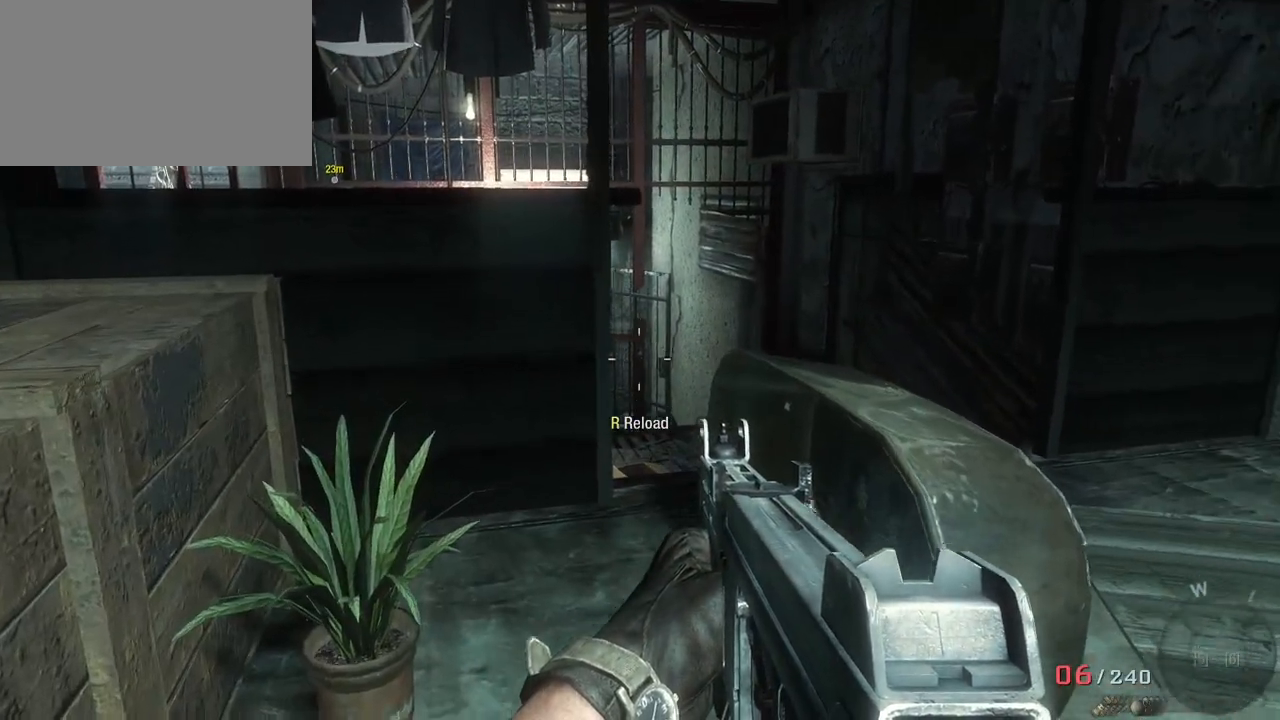
{"keys": ["a", "s"], "mouse": [], "events": [[67, "w", "up"], [350, "s", "down"]]}
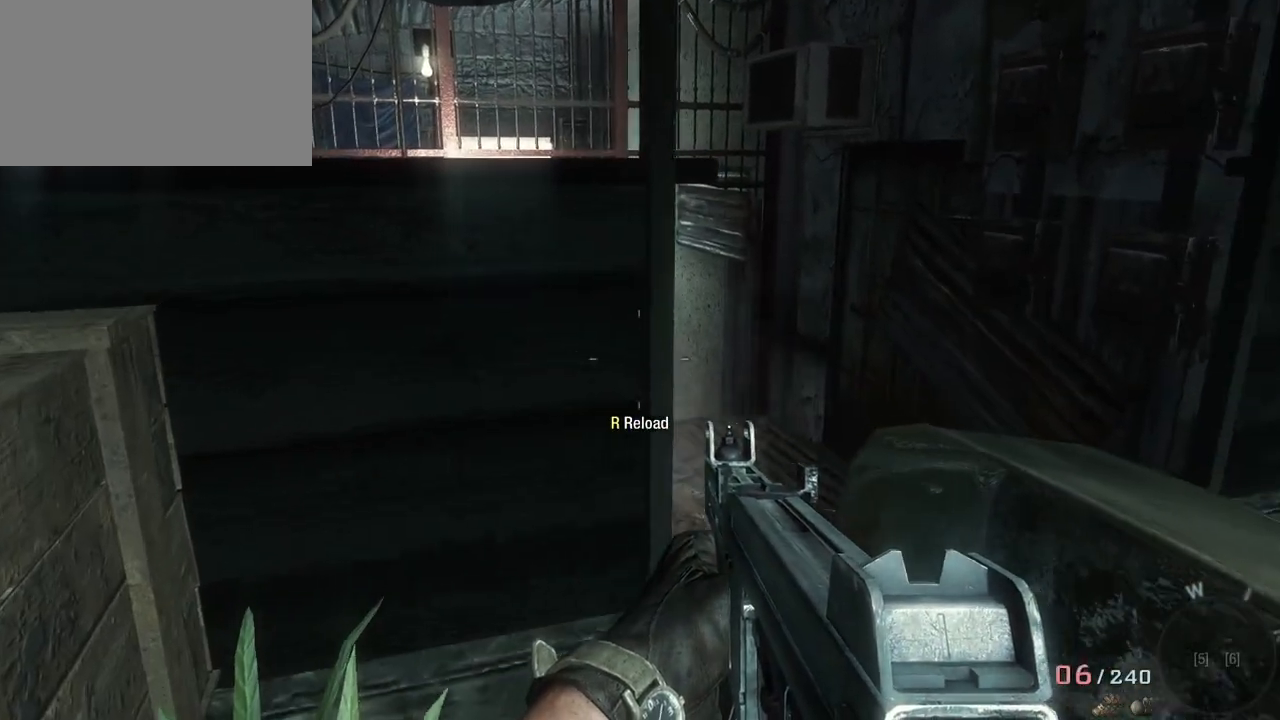
{"keys": ["a", "w"], "mouse": [], "events": [[67, "s", "up"], [317, "w", "down"]]}
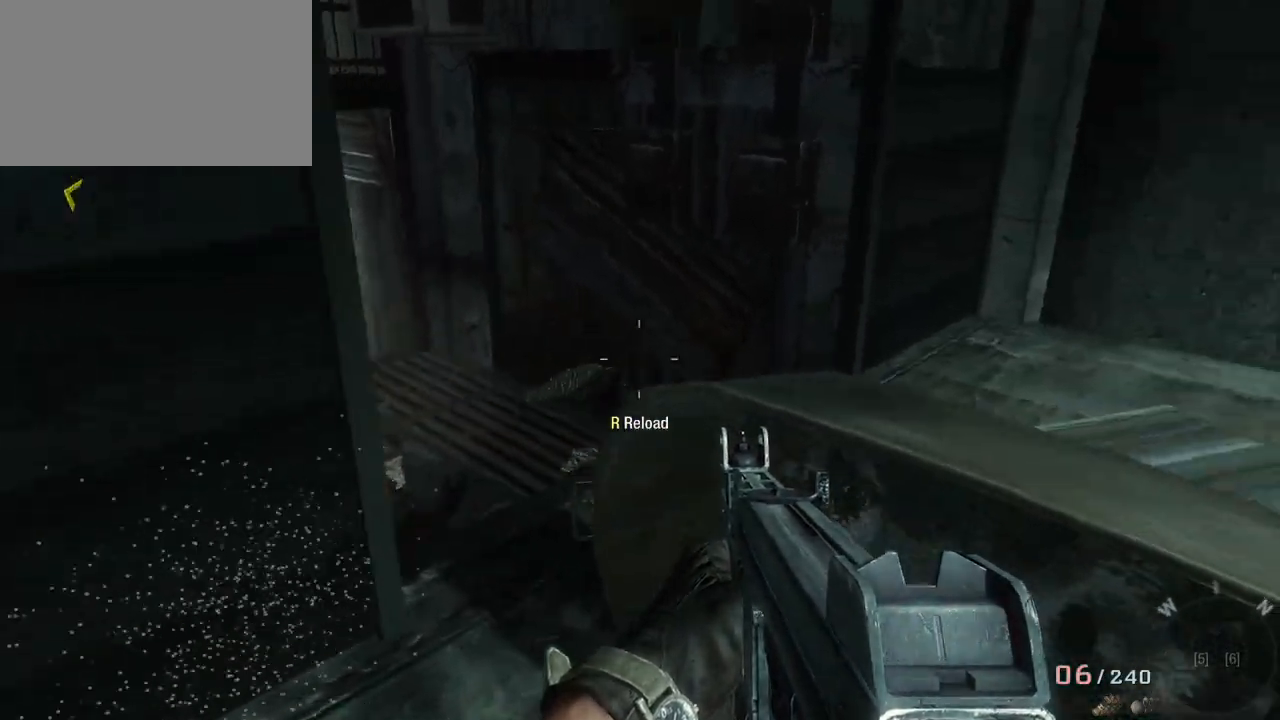
{"keys": [], "mouse": [], "events": [[50, "w", "up"], [283, "a", "up"], [283, "s", "down"], [467, "s", "up"]]}
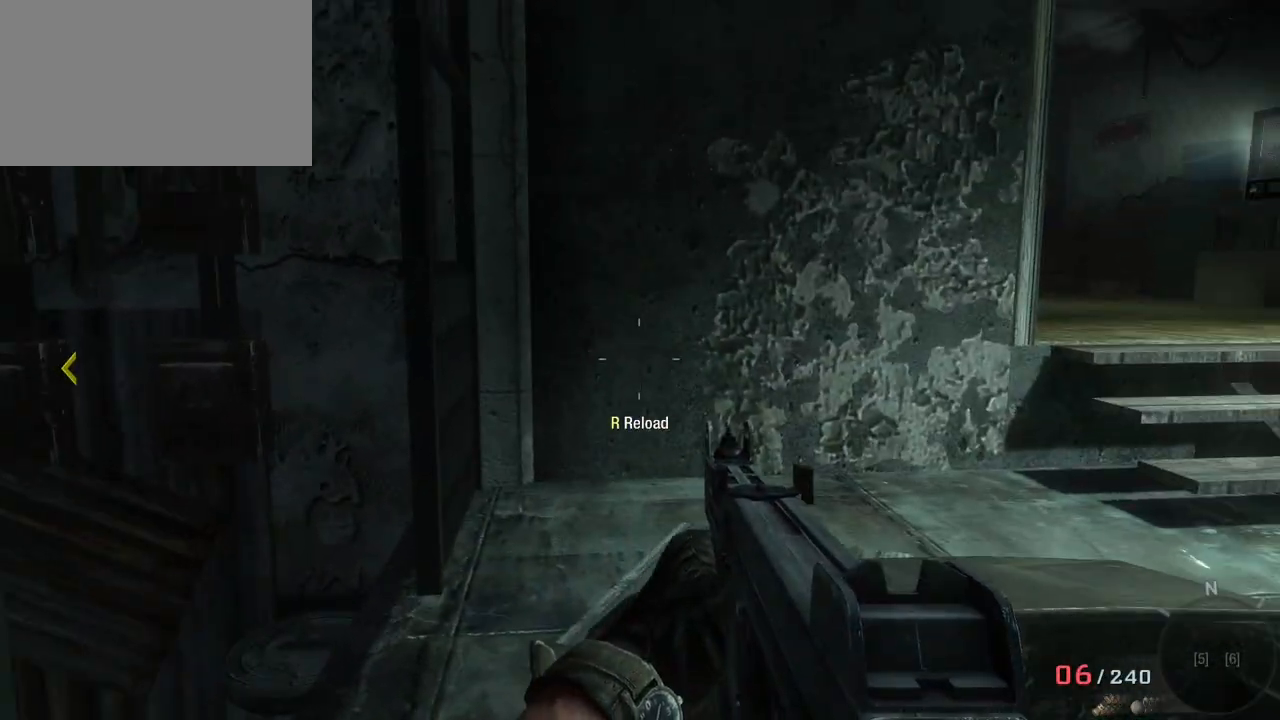
{"keys": [], "mouse": [], "events": []}
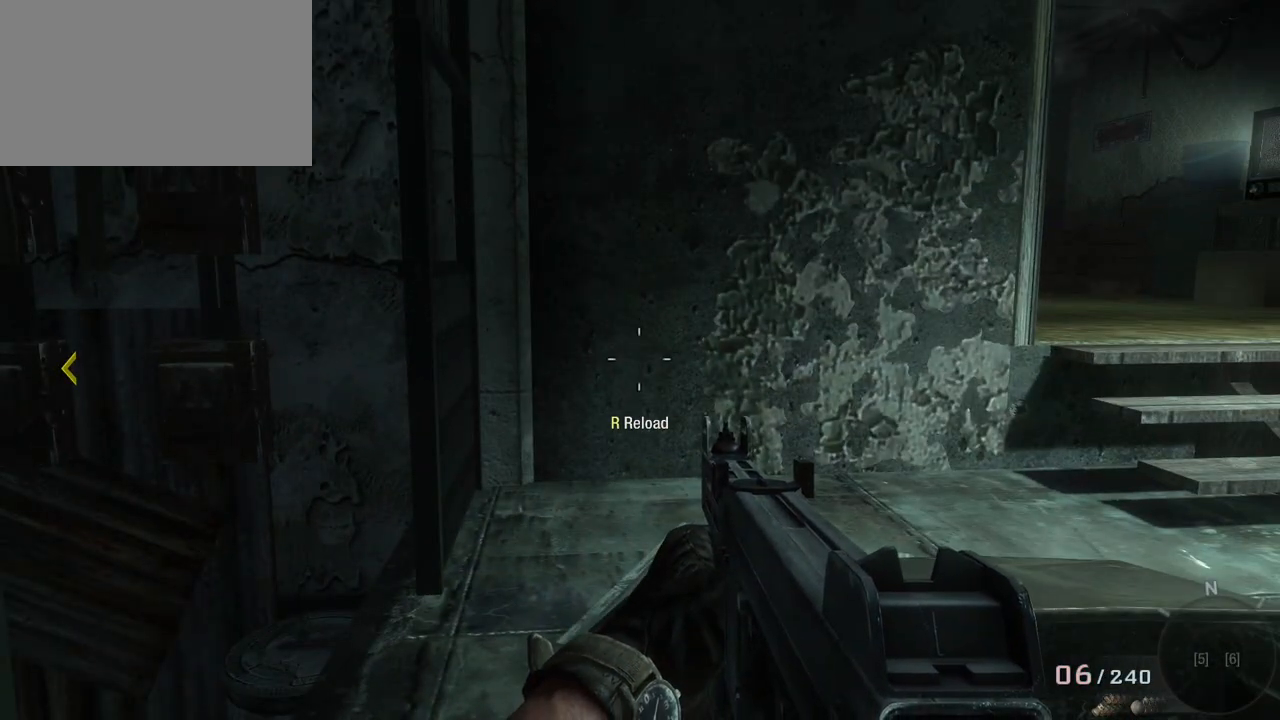
{"keys": [], "mouse": [], "events": []}
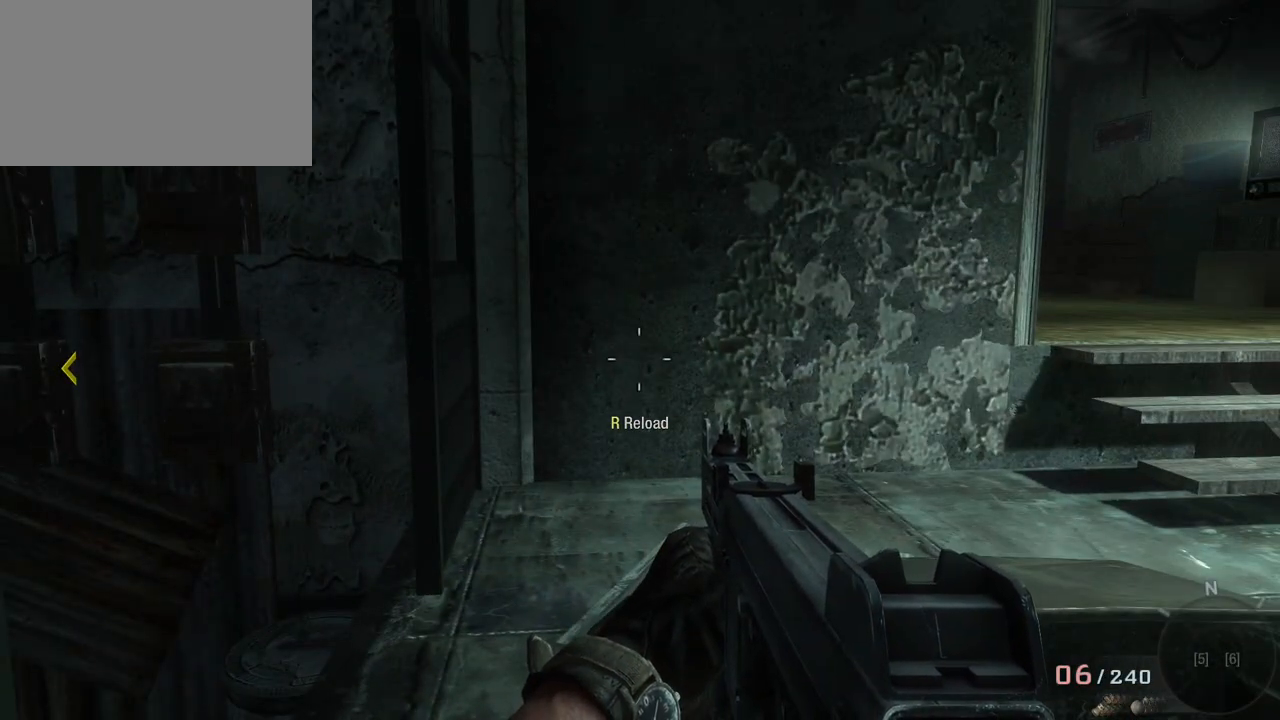
{"keys": [], "mouse": [], "events": [[33, "r", "down"], [133, "r", "up"]]}
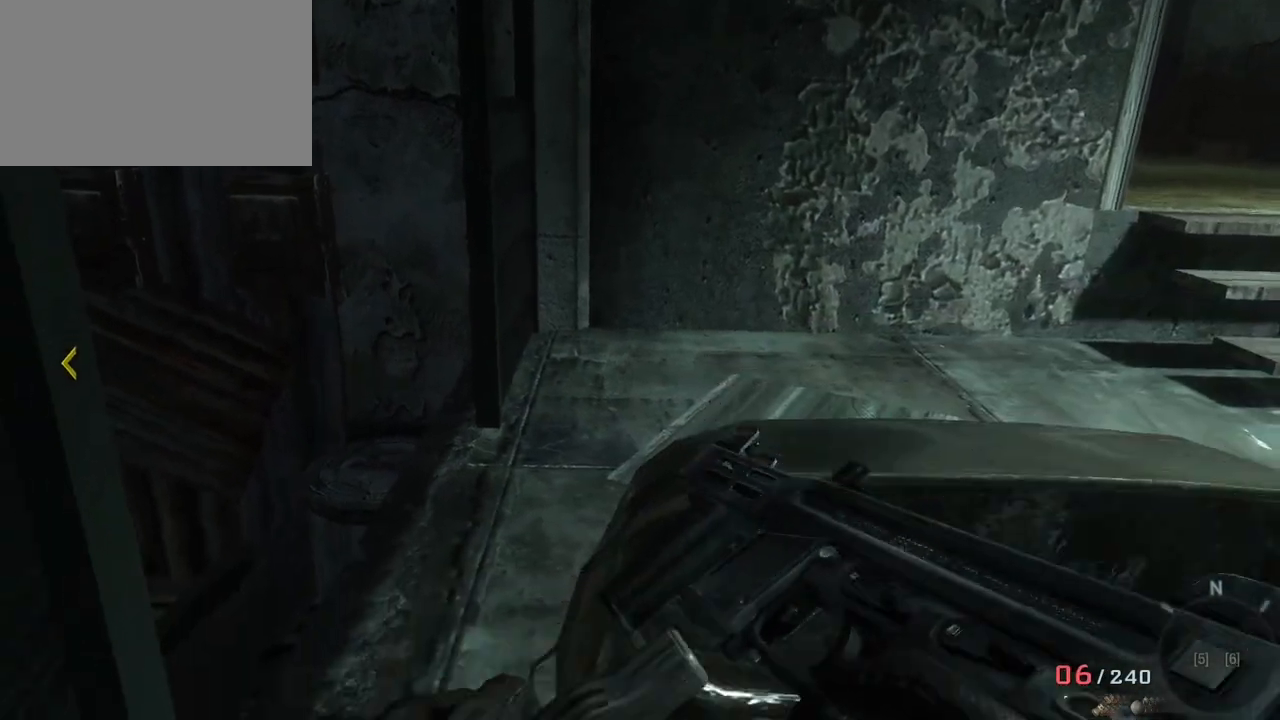
{"keys": [], "mouse": [], "events": []}
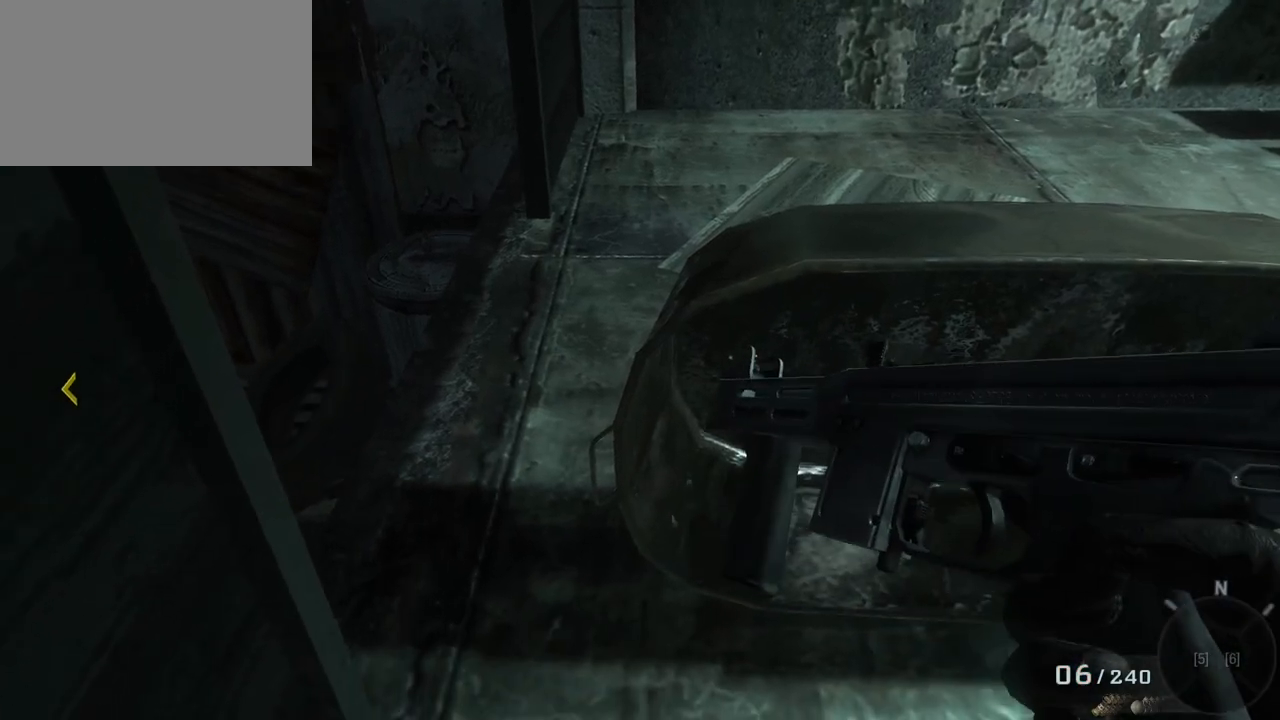
{"keys": [], "mouse": [], "events": []}
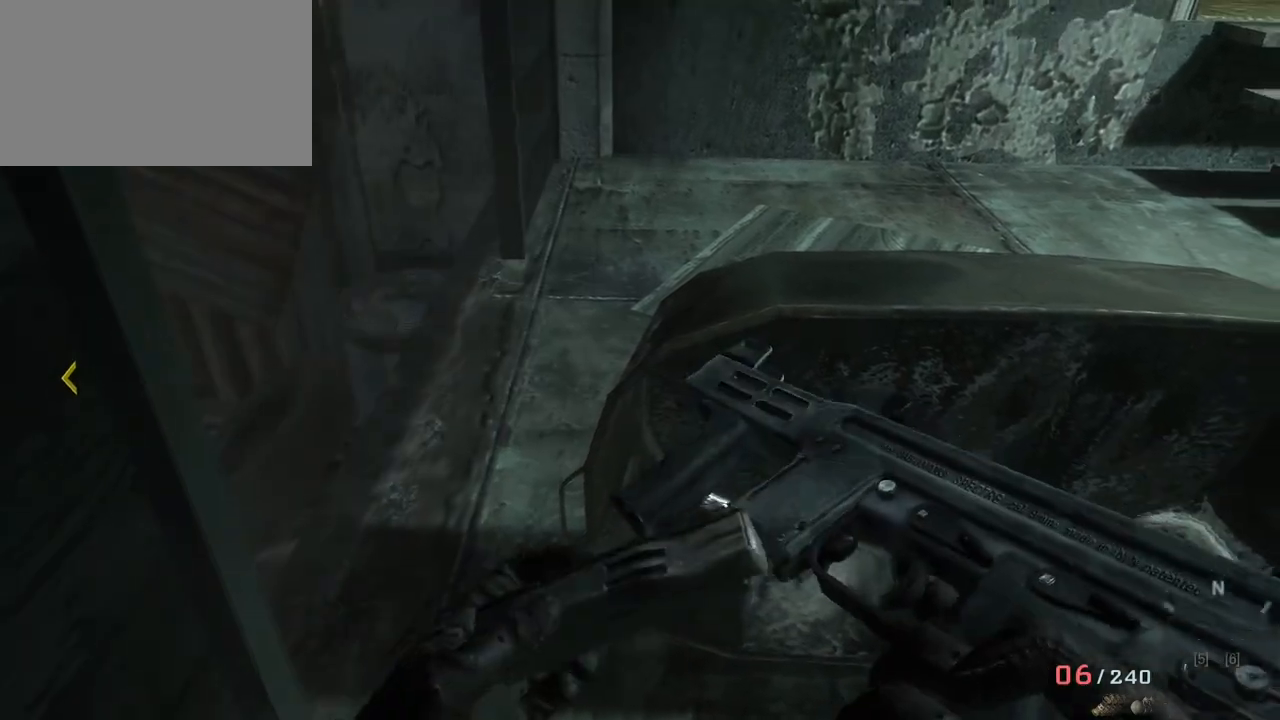
{"keys": ["ctrl"], "mouse": [], "events": [[150, "ctrl", "down"]]}
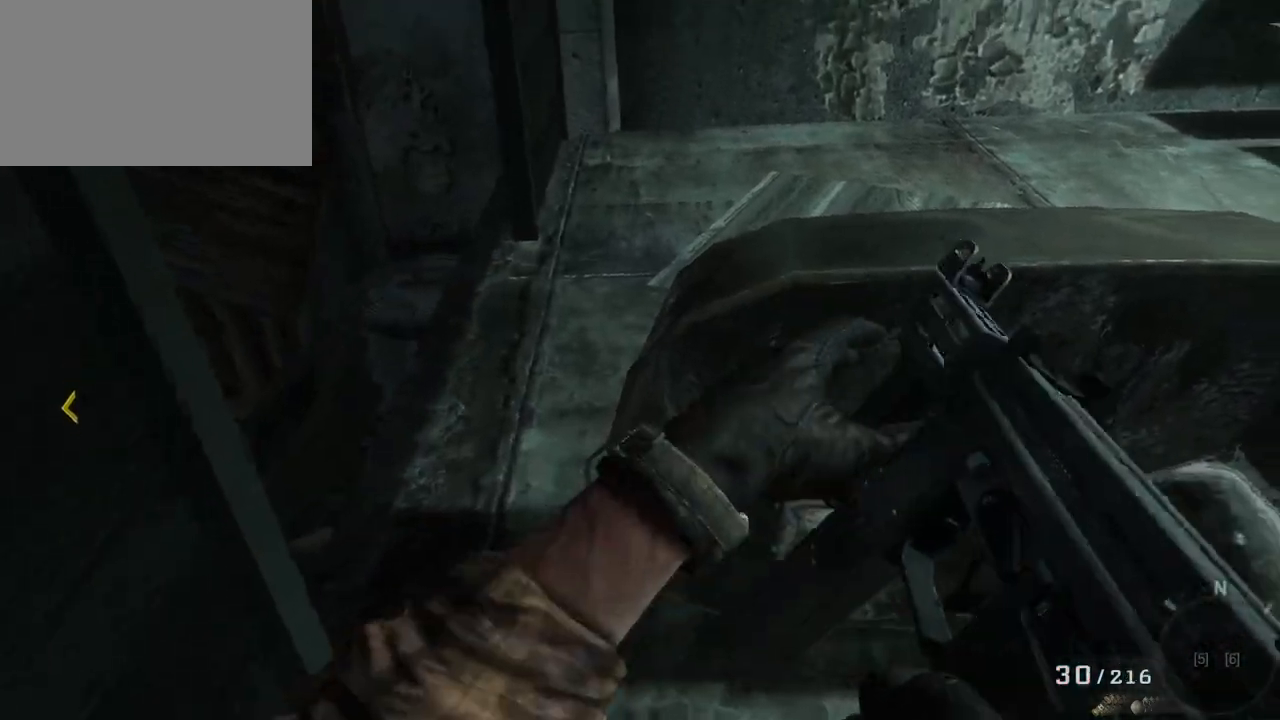
{"keys": ["ctrl", "w"], "mouse": [], "events": [[67, "ctrl", "up"], [400, "ctrl", "down"], [483, "w", "down"]]}
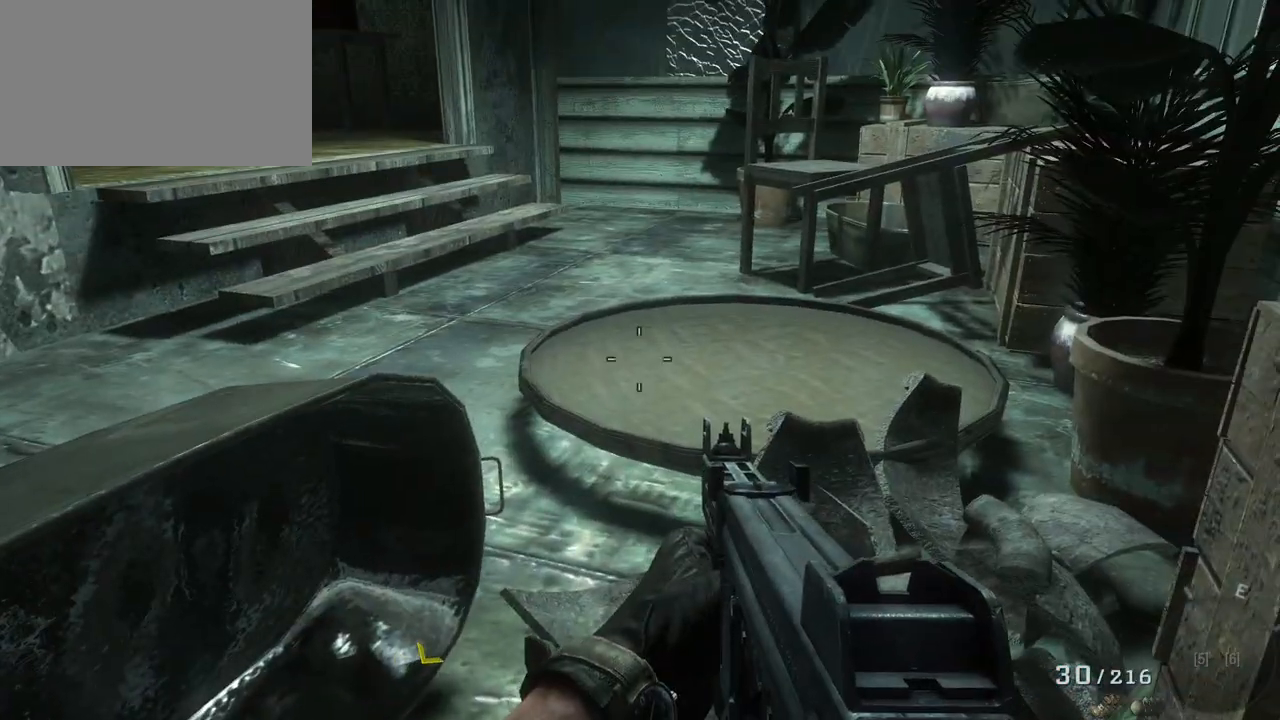
{"keys": ["ctrl", "d", "w"], "mouse": [], "events": [[467, "d", "down"]]}
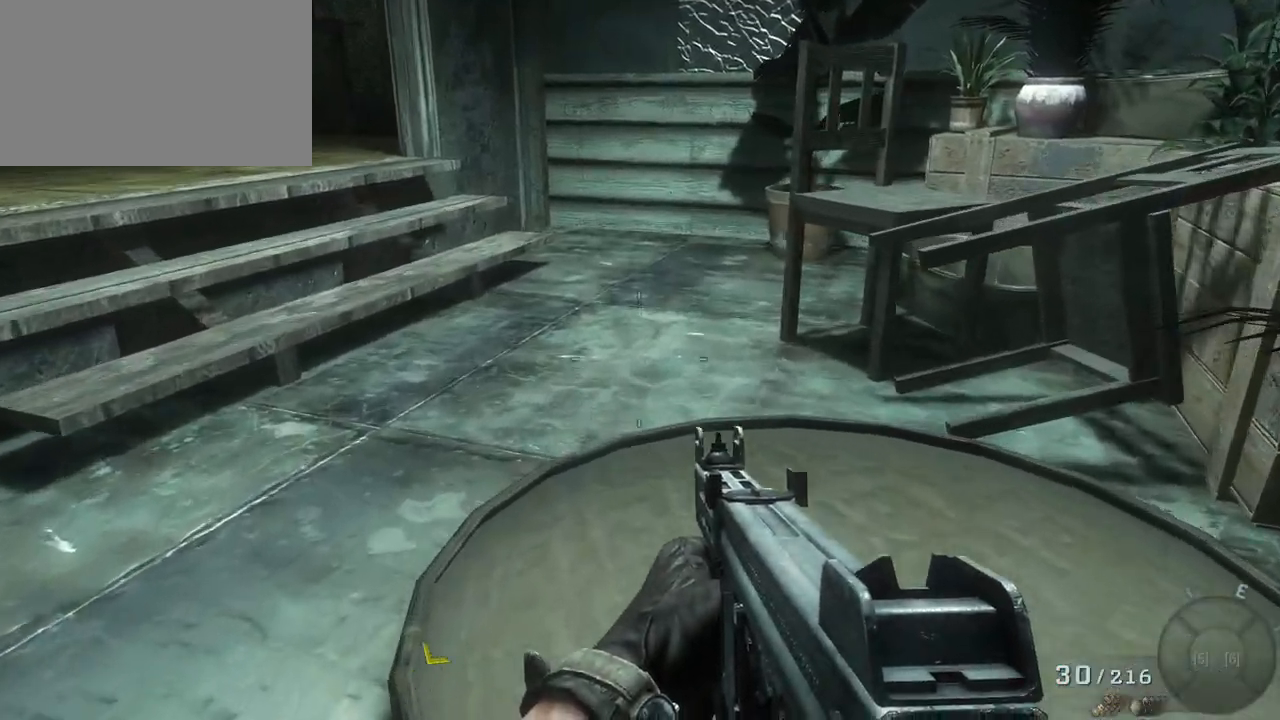
{"keys": [], "mouse": ["right"], "events": [[67, "ctrl", "up"], [250, "w", "up"], [333, "d", "up"], [433, "mouse_right", "down"]]}
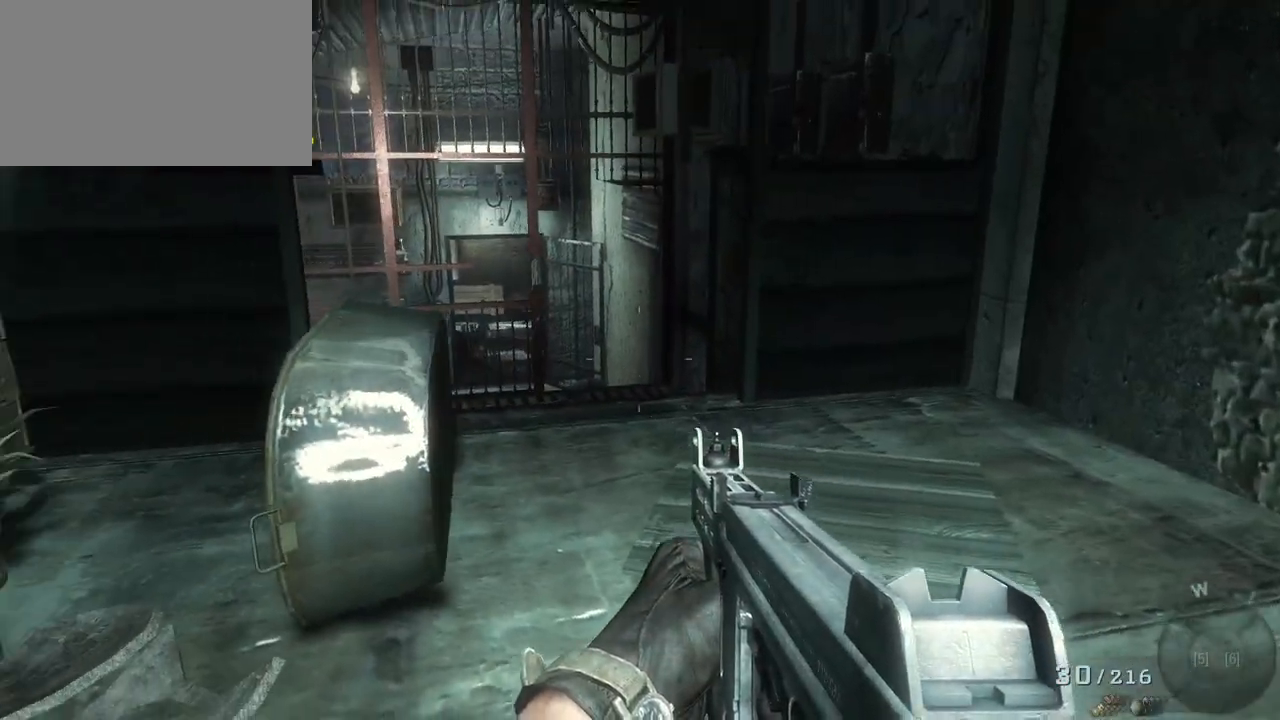
{"keys": ["w"], "mouse": [], "events": [[67, "mouse_right", "up"], [117, "w", "down"]]}
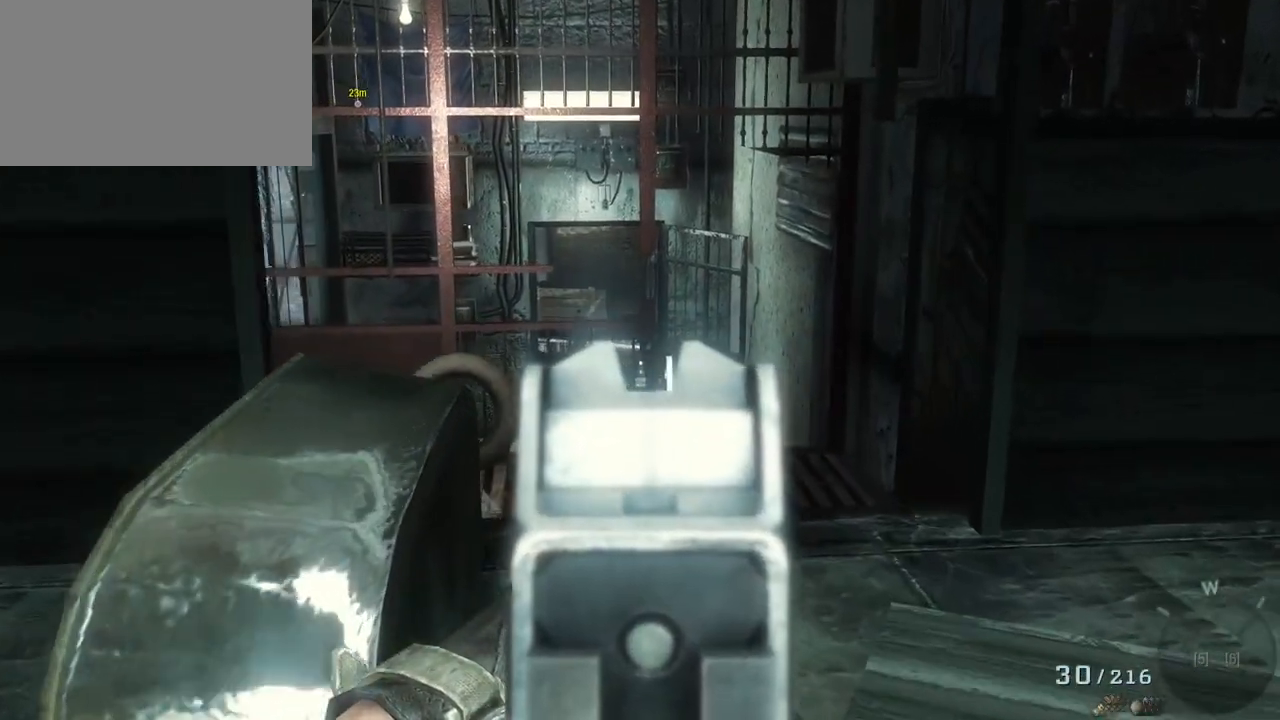
{"keys": ["d"], "mouse": [], "events": [[50, "a", "down"], [83, "w", "up"], [417, "a", "up"], [467, "d", "down"]]}
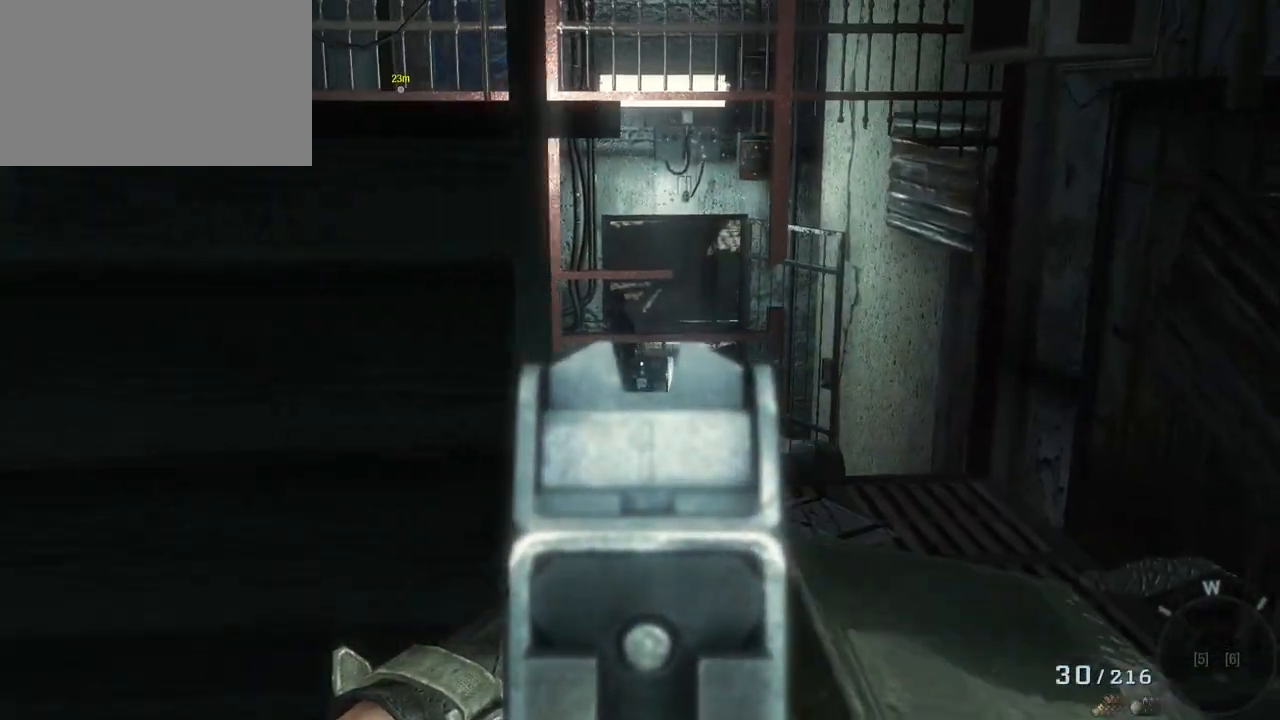
{"keys": [], "mouse": ["left"], "events": [[200, "d", "up"], [383, "mouse_left", "down"]]}
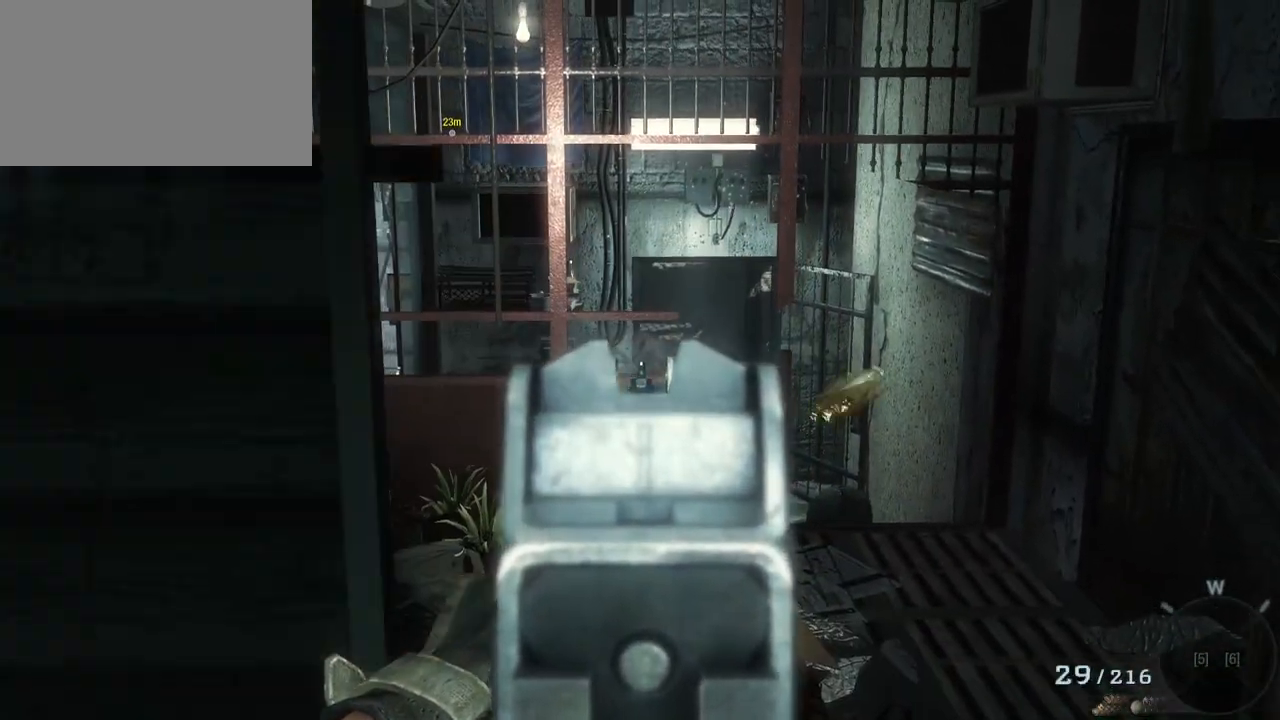
{"keys": ["d"], "mouse": [], "events": [[117, "mouse_left", "up"], [300, "d", "down"]]}
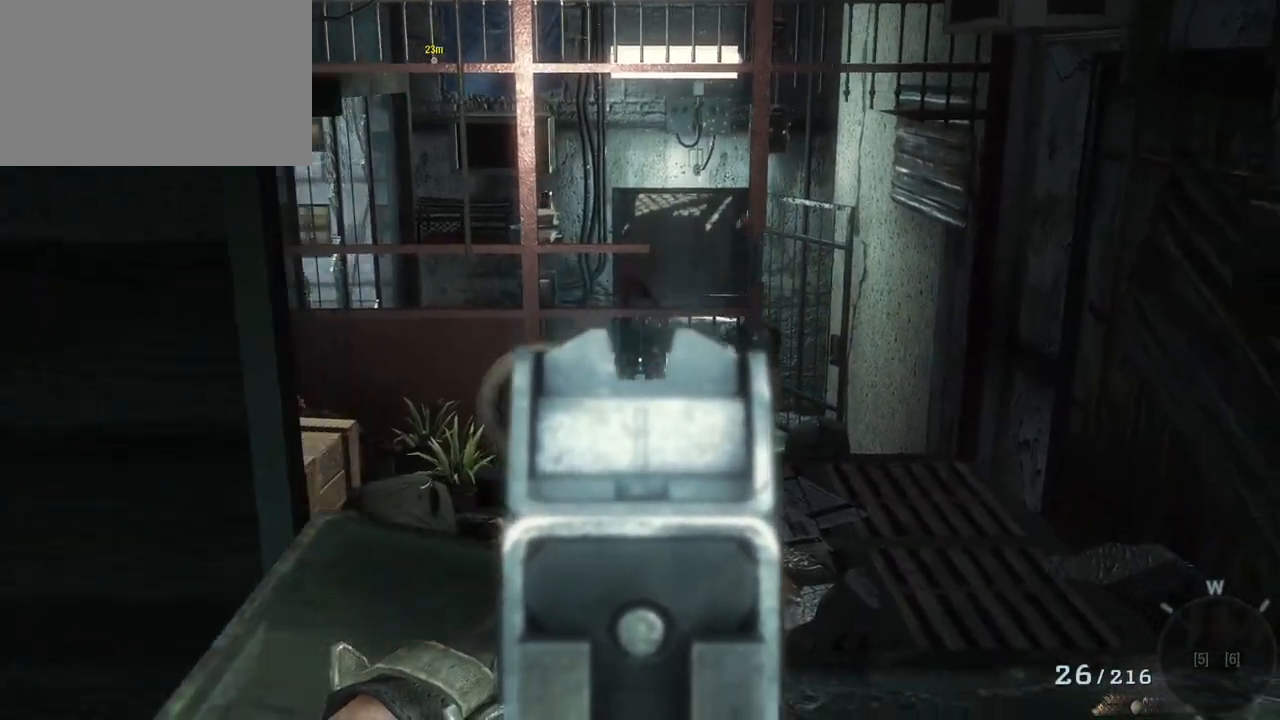
{"keys": ["w"], "mouse": [], "events": [[50, "mouse_right", "down"], [150, "d", "up"], [183, "mouse_right", "up"], [183, "w", "down"]]}
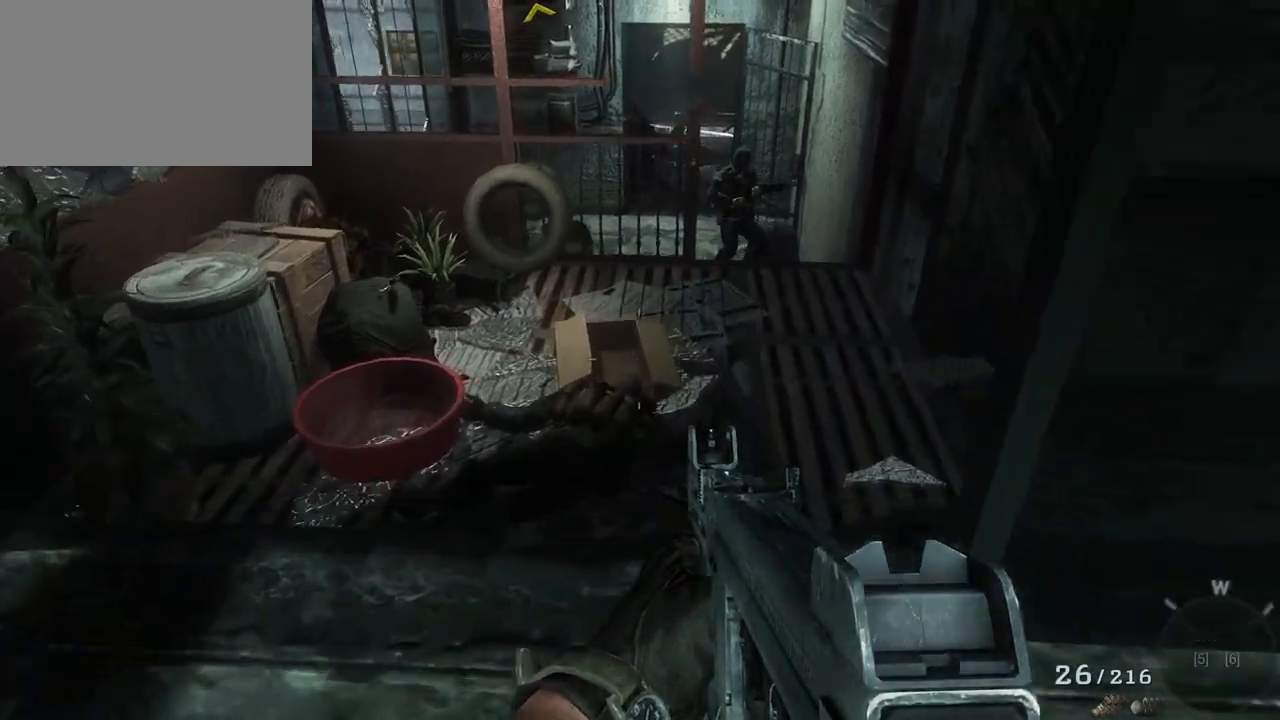
{"keys": [], "mouse": ["left"], "events": [[50, "w", "up"], [100, "mouse_right", "down"], [250, "mouse_right", "up"], [333, "mouse_left", "down"]]}
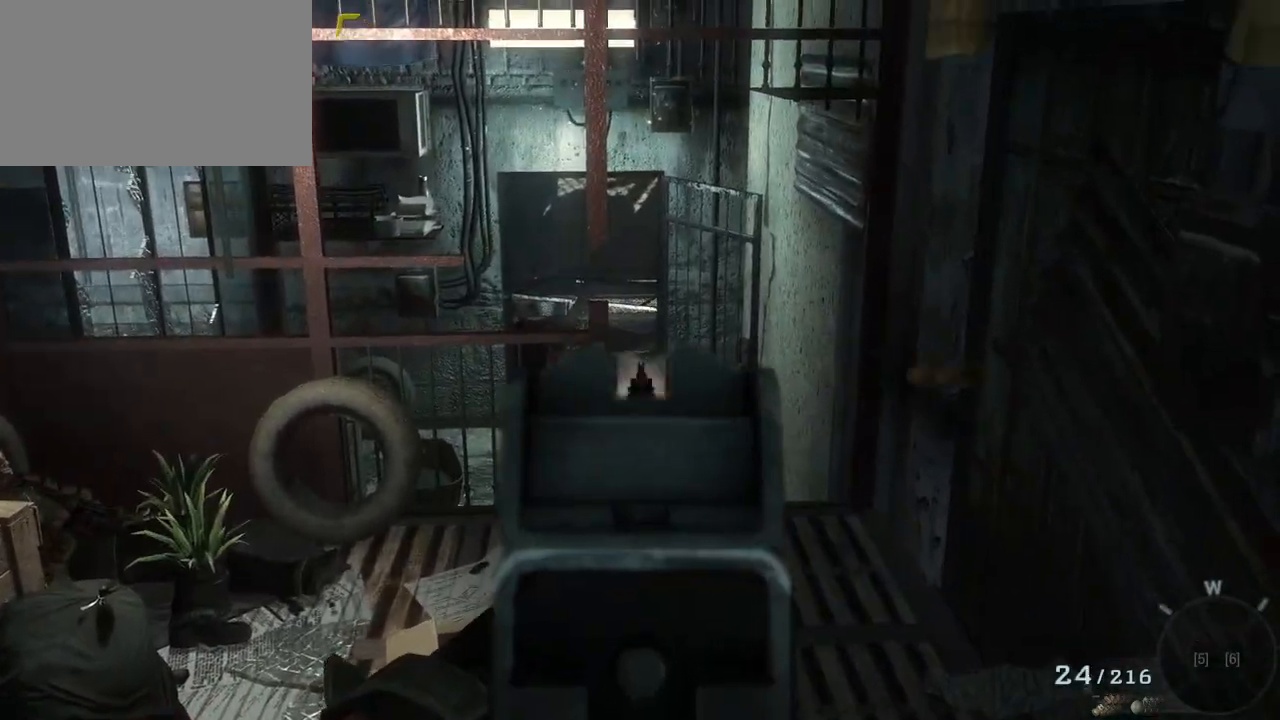
{"keys": [], "mouse": [], "events": [[117, "mouse_left", "up"], [367, "mouse_left", "down"], [500, "mouse_left", "up"]]}
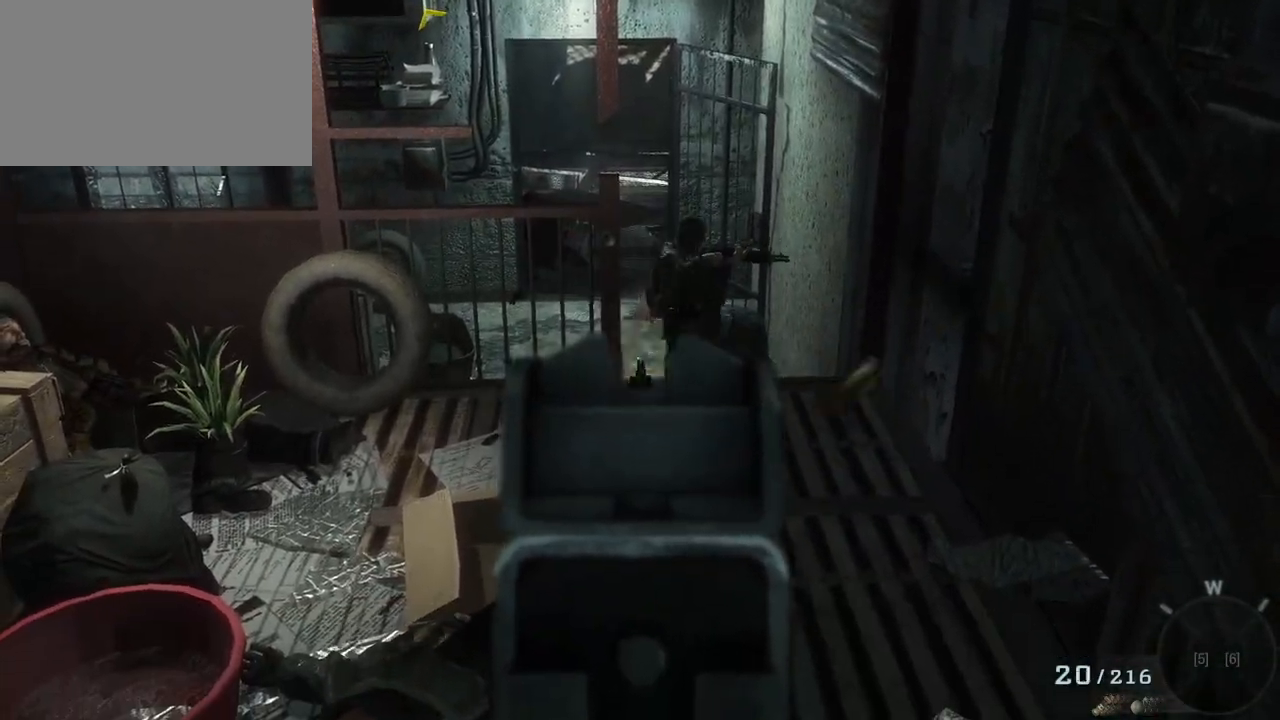
{"keys": [], "mouse": ["left"], "events": [[317, "mouse_left", "down"]]}
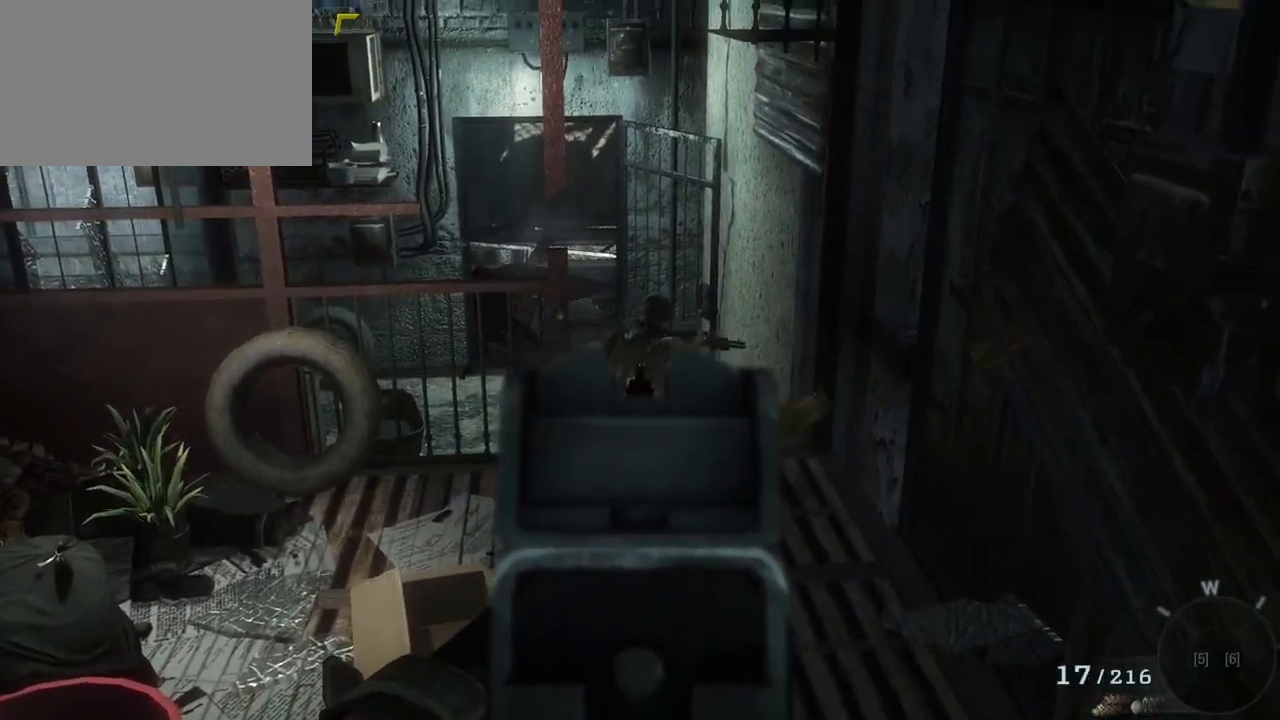
{"keys": [], "mouse": [], "events": [[67, "mouse_left", "up"]]}
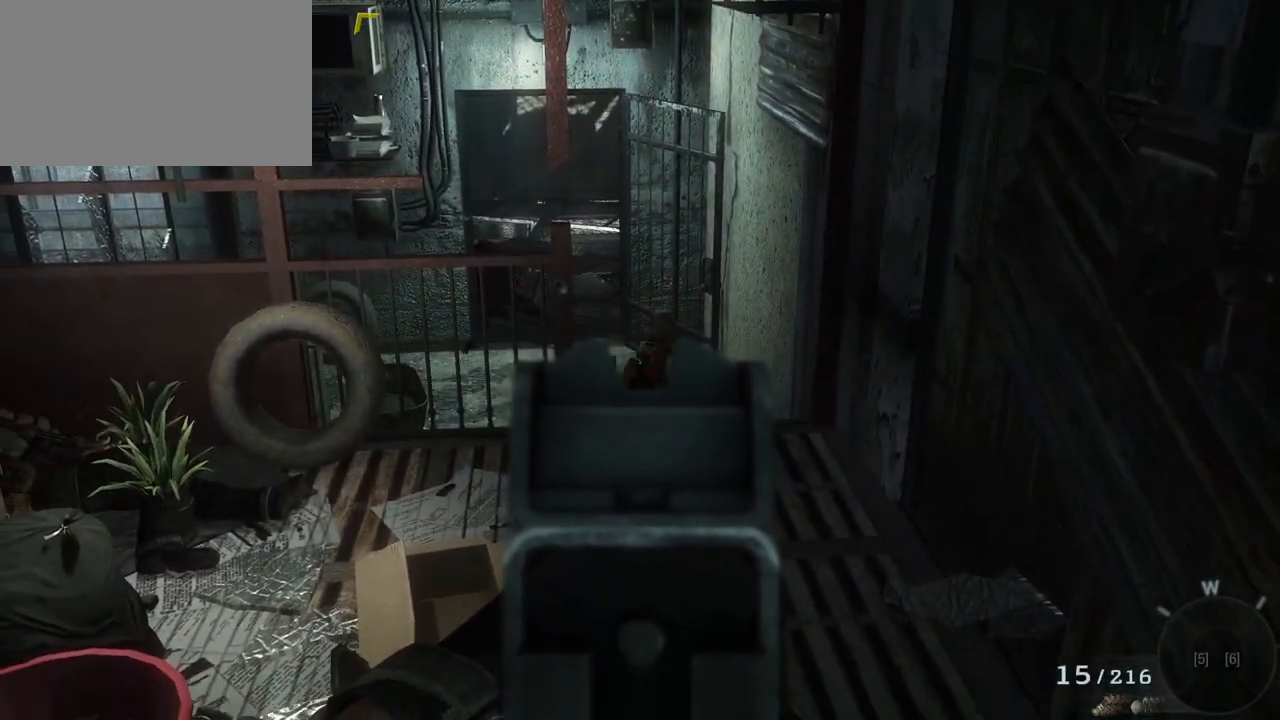
{"keys": [], "mouse": ["right"], "events": [[450, "mouse_right", "down"]]}
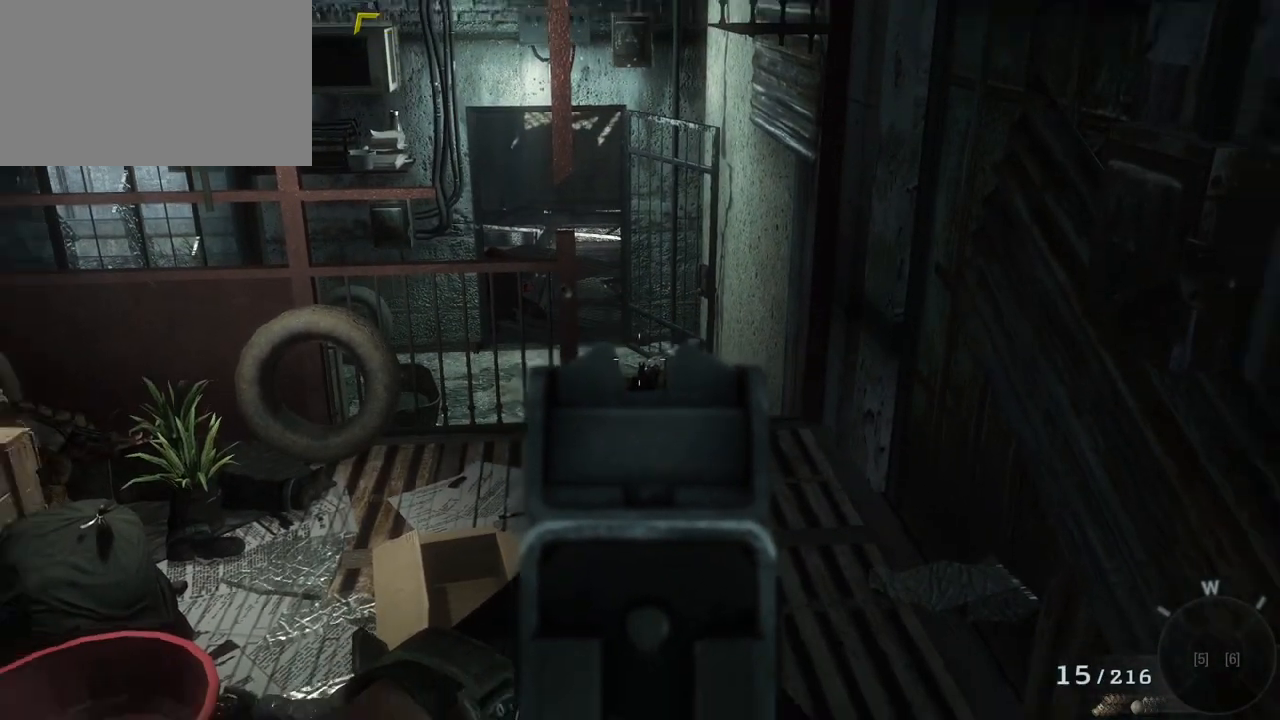
{"keys": [], "mouse": [], "events": [[33, "mouse_right", "up"]]}
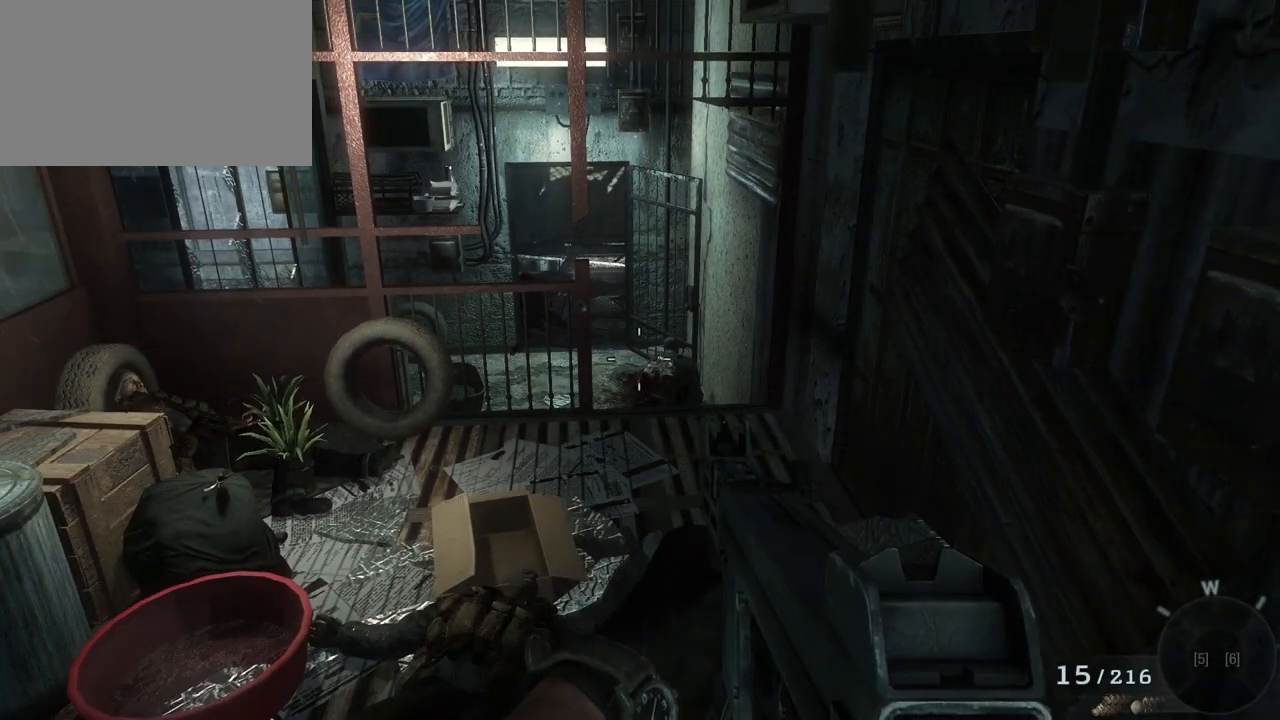
{"keys": [], "mouse": [], "events": [[67, "w", "down"], [167, "w", "up"]]}